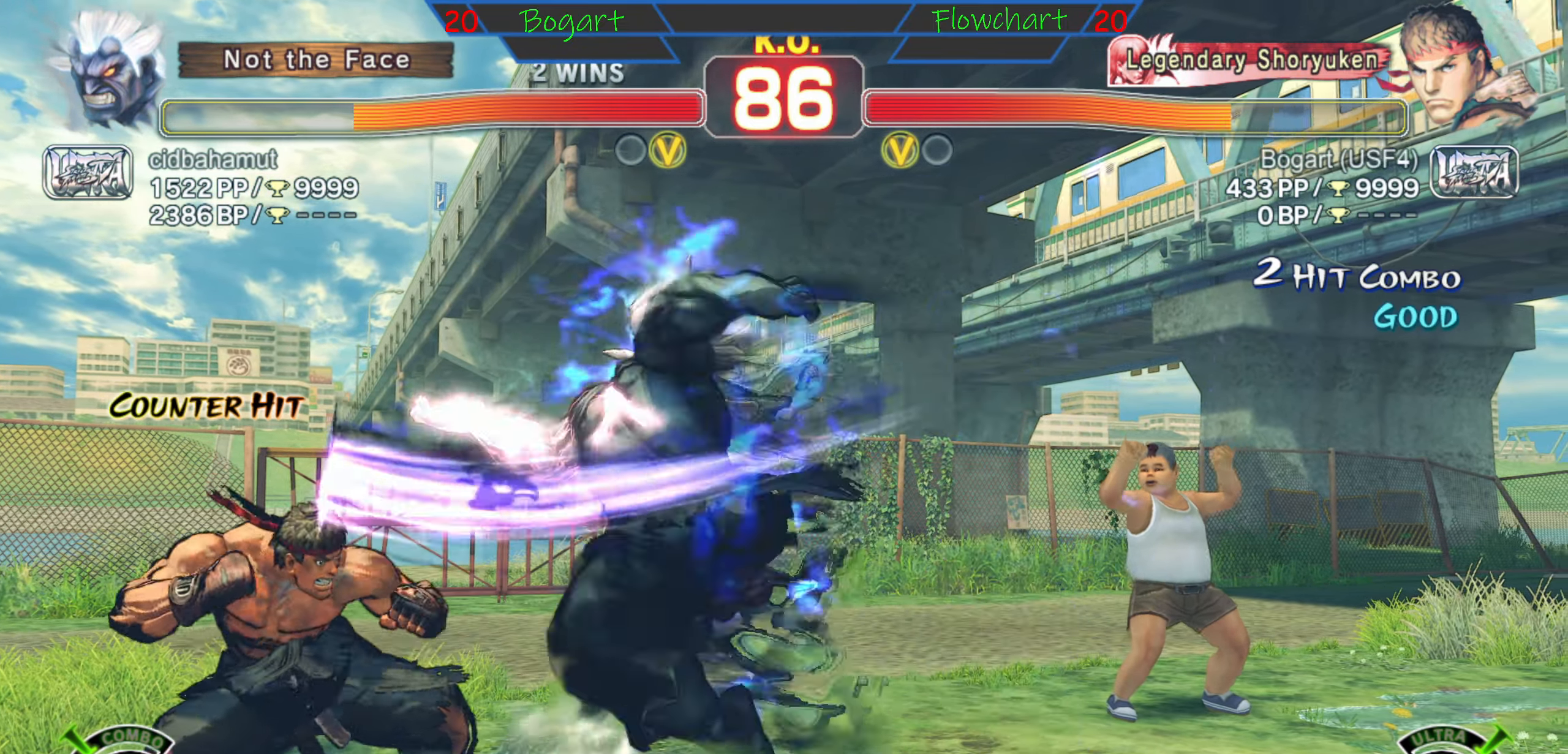
Gameplay with a controller (arcade stick); each line is a JSON object with the inputs held at the frame after it. "events" lists button and stick changes between this image and that frame as [ms after this image, input, new state], when the widget could be followed in between. Not read: L3 R3.
{"buttons": ["R2"], "left_stick": "down", "events": [[33, "R2", "up"], [67, "R2", "down"], [284, "R2", "up"], [300, "R2", "down"]]}
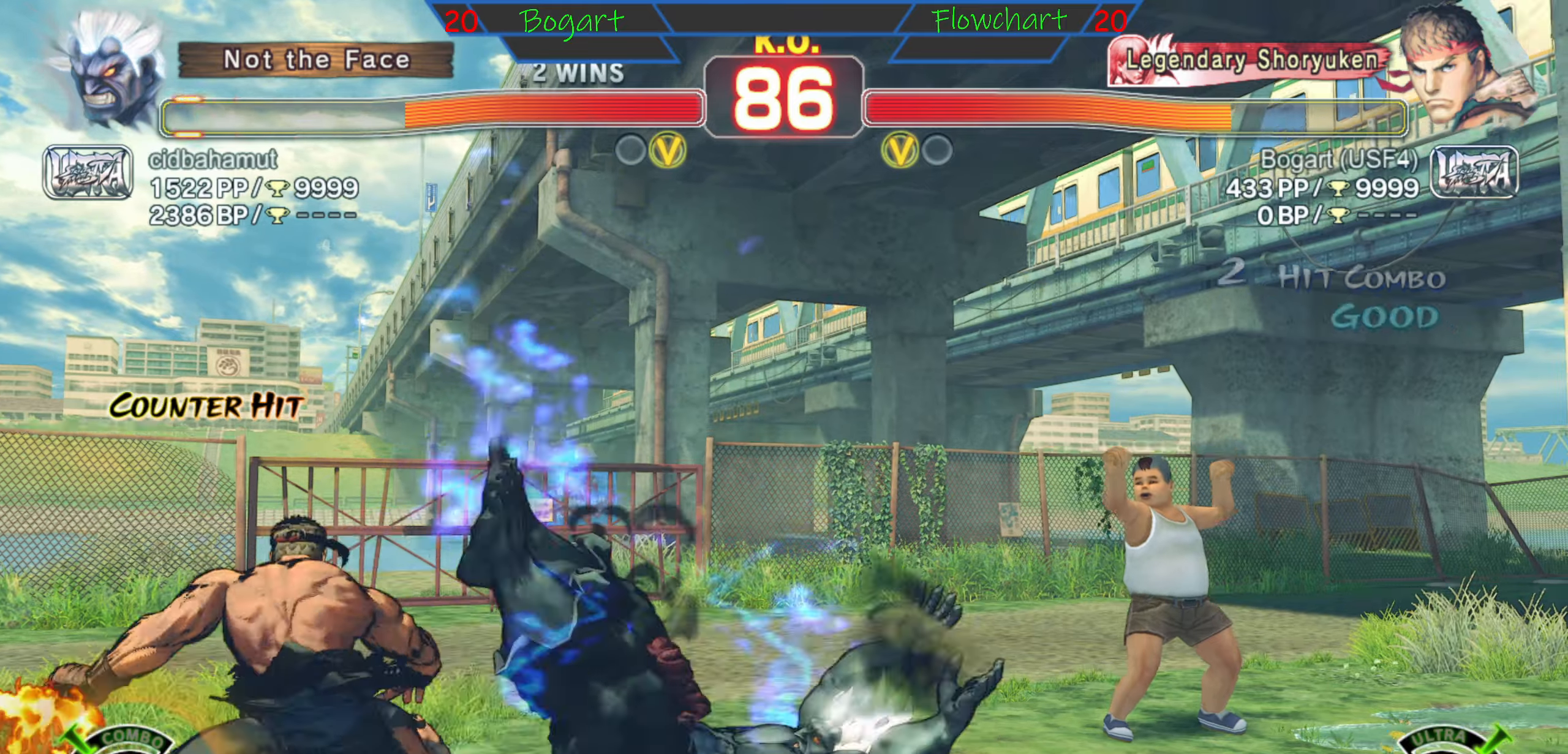
{"buttons": [], "left_stick": "right", "events": [[67, "R2", "up"], [84, "left_stick", "center"], [150, "left_stick", "down"], [267, "left_stick", "center"], [367, "left_stick", "right"]]}
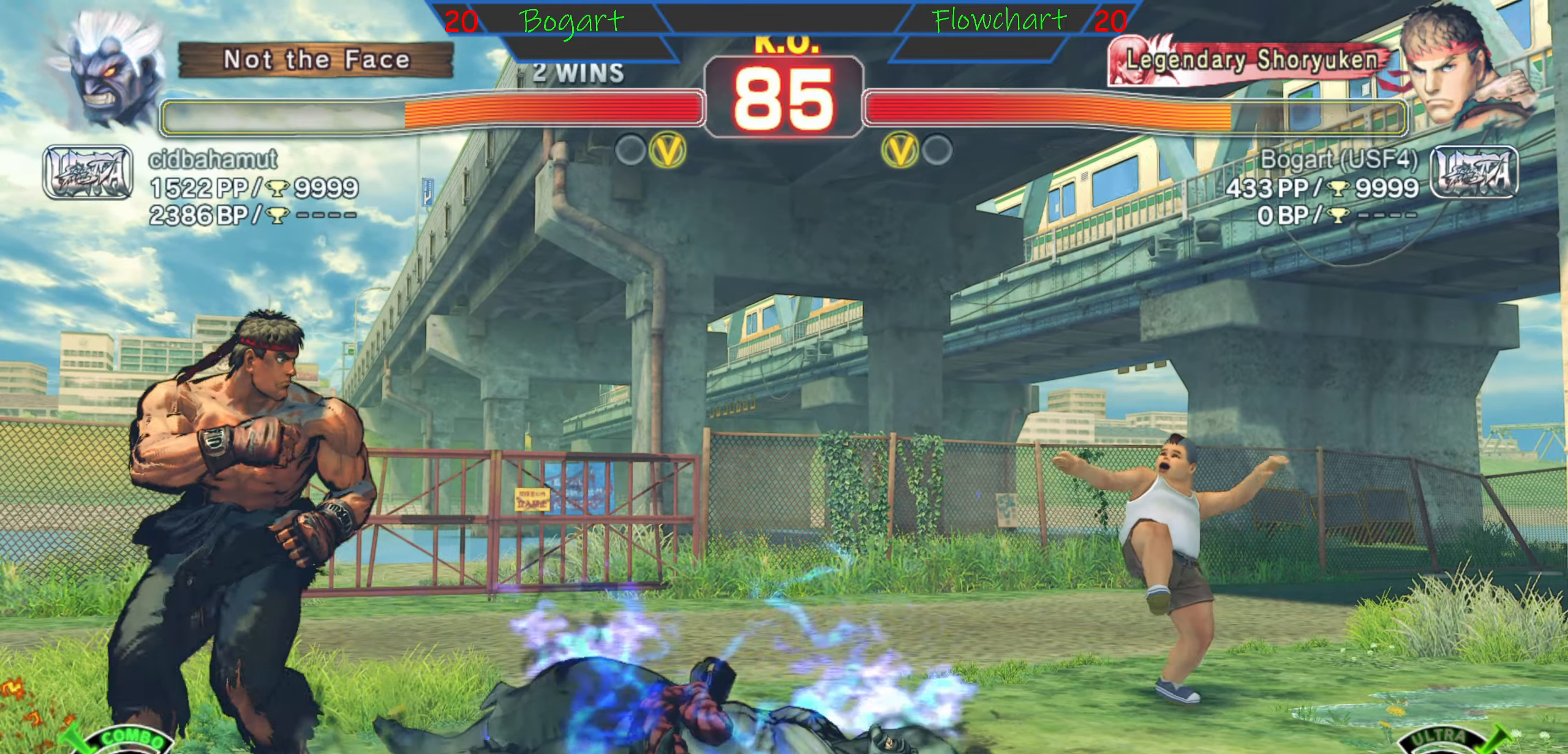
{"buttons": ["R2"], "left_stick": "left", "events": [[84, "left_stick", "up"], [200, "left_stick", "right"], [300, "left_stick", "down"], [367, "left_stick", "left"], [400, "R2", "down"]]}
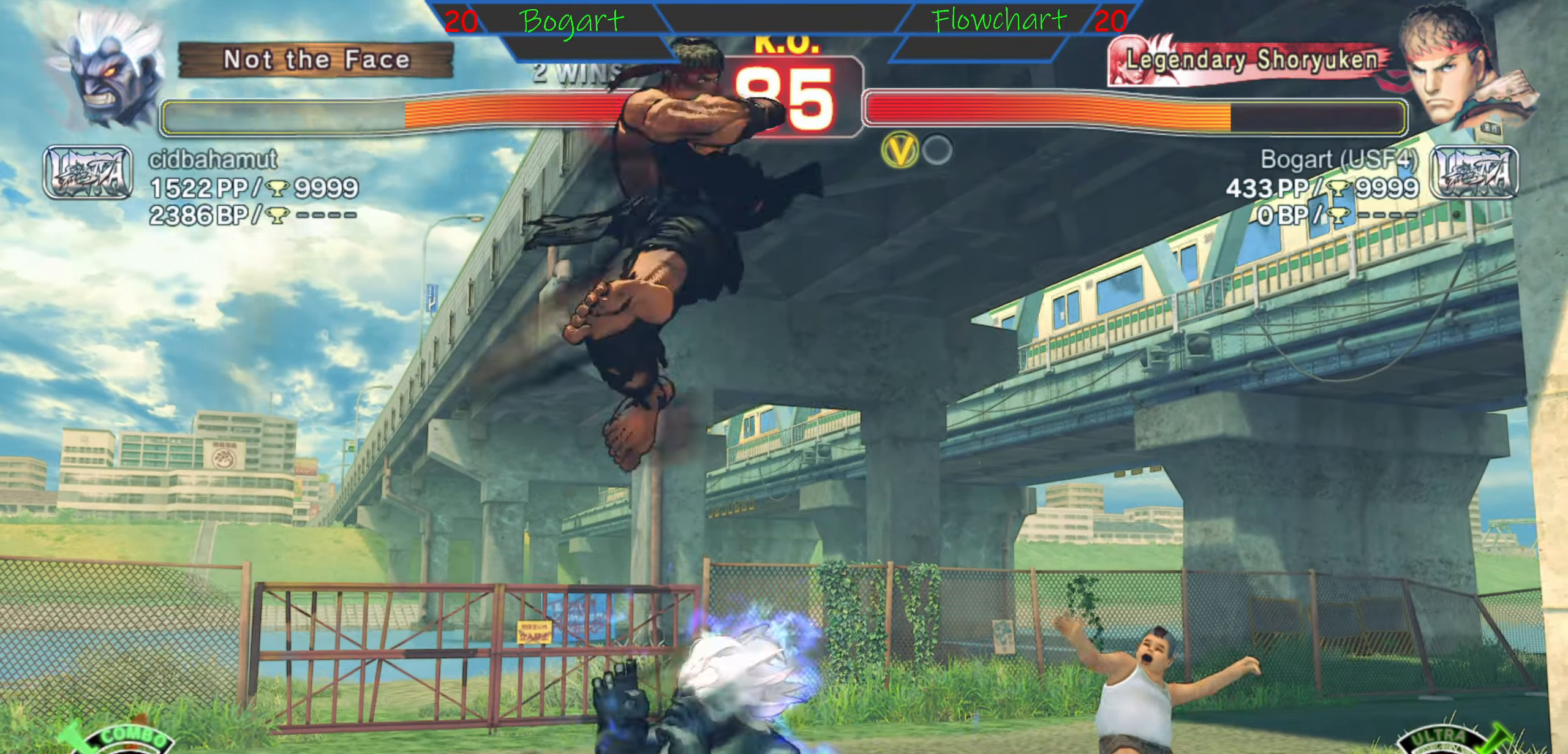
{"buttons": ["X"], "left_stick": "down", "events": [[67, "left_stick", "down"], [100, "R2", "up"], [167, "left_stick", "left"], [284, "X", "down"], [300, "left_stick", "down"], [367, "X", "up"], [417, "X", "down"], [417, "left_stick", "left"], [500, "left_stick", "down"]]}
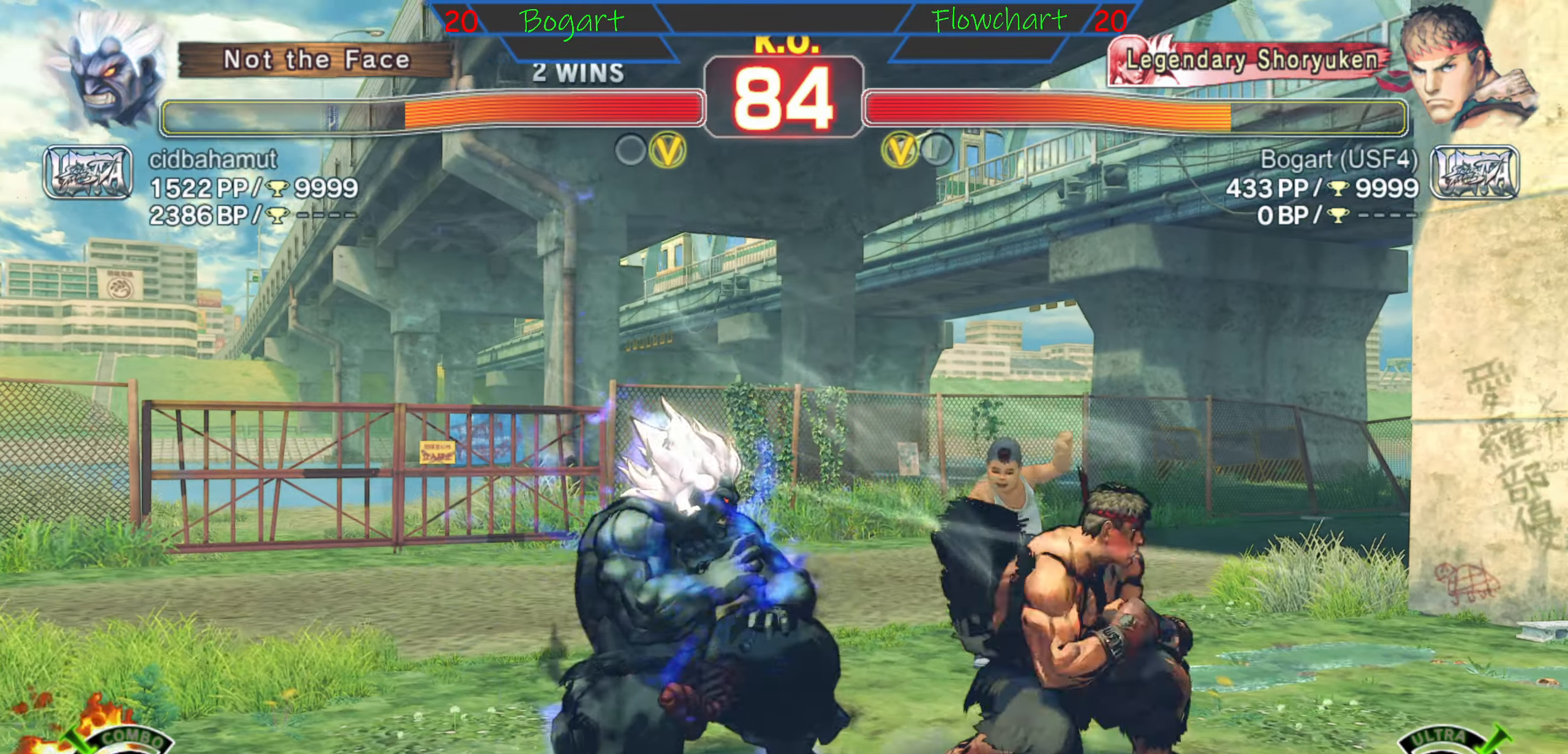
{"buttons": [], "left_stick": "center", "events": [[100, "X", "up"], [134, "X", "down"], [134, "left_stick", "left"], [217, "left_stick", "down"], [317, "left_stick", "left"], [434, "left_stick", "down"], [500, "X", "up"], [500, "left_stick", "center"]]}
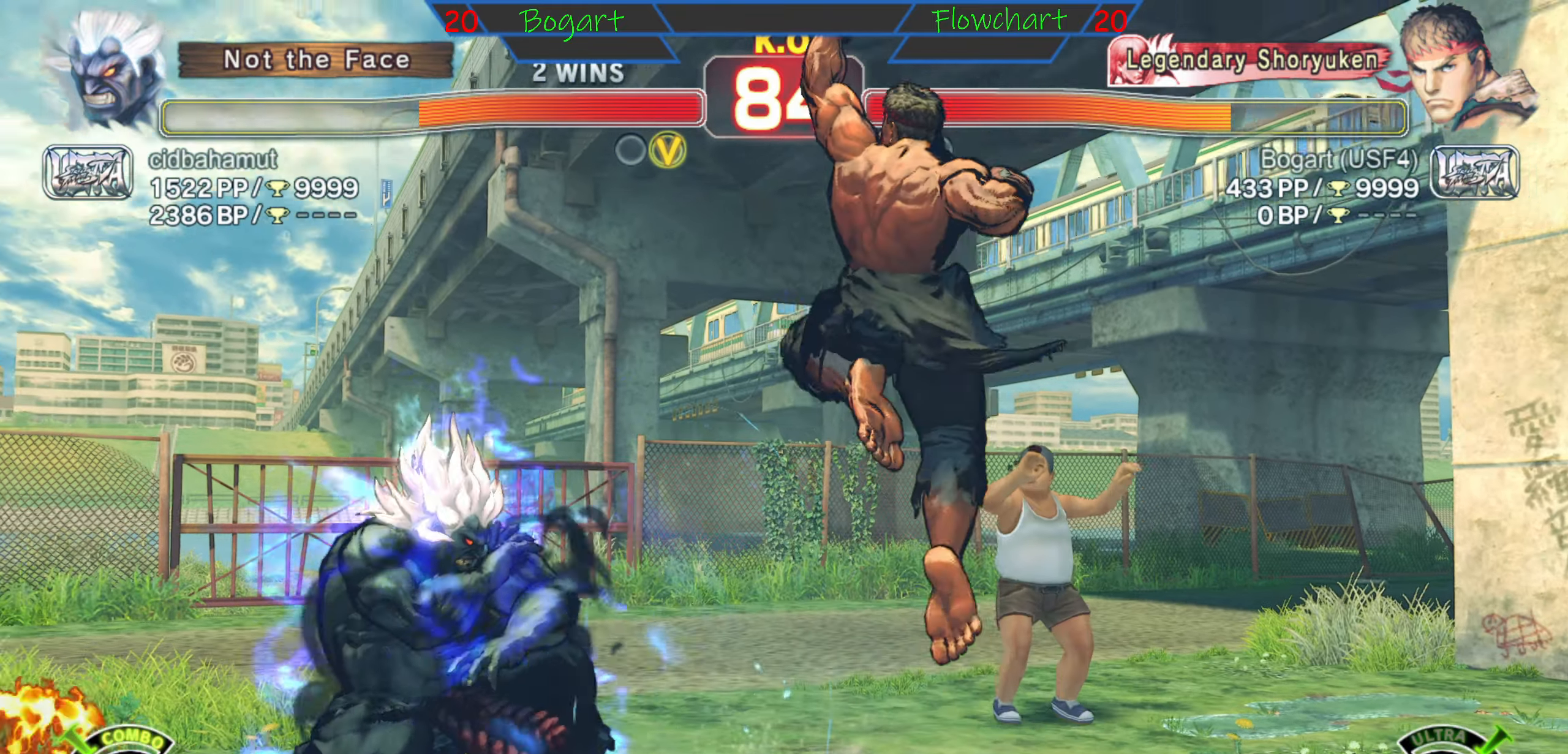
{"buttons": [], "left_stick": "right", "events": [[84, "left_stick", "right"]]}
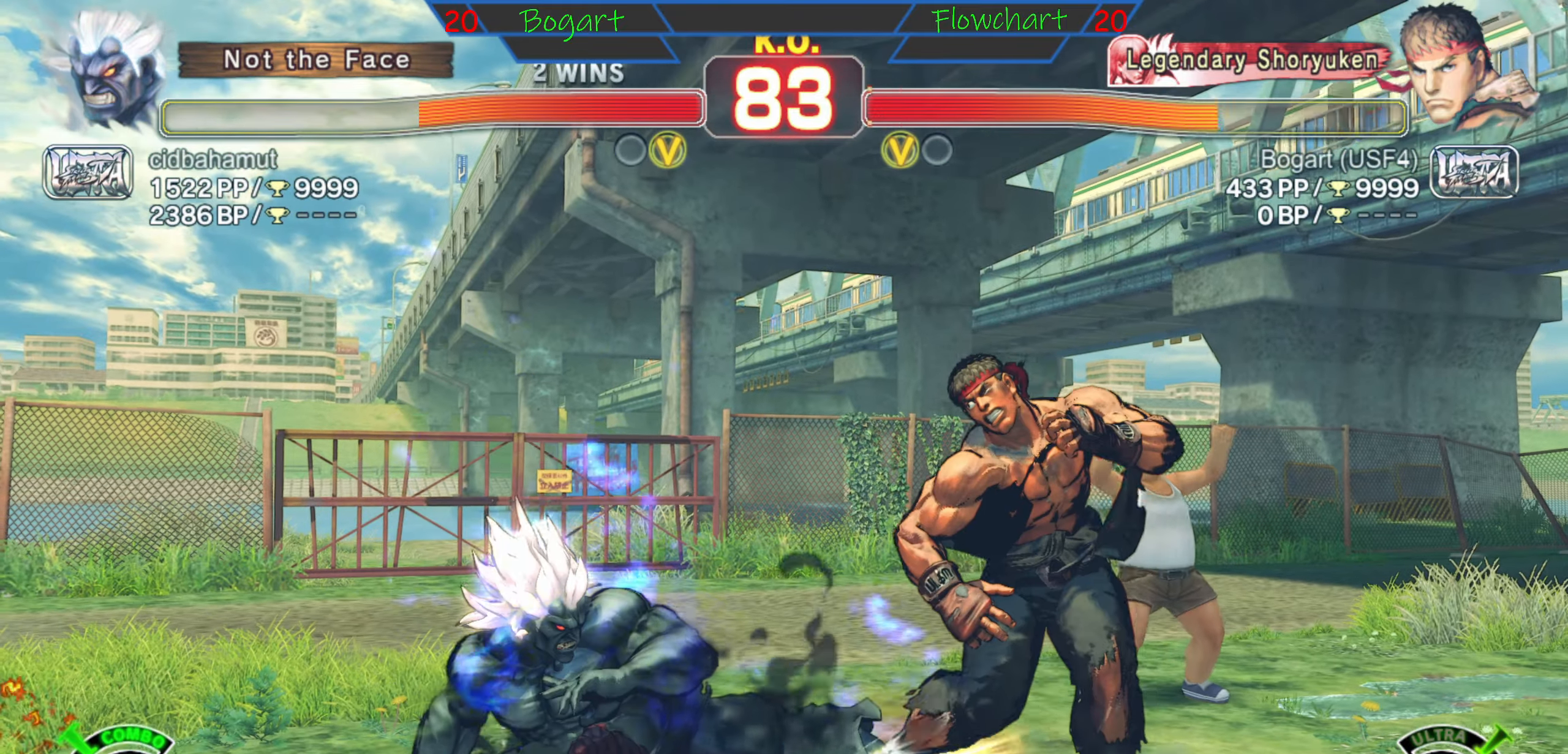
{"buttons": [], "left_stick": "right", "events": []}
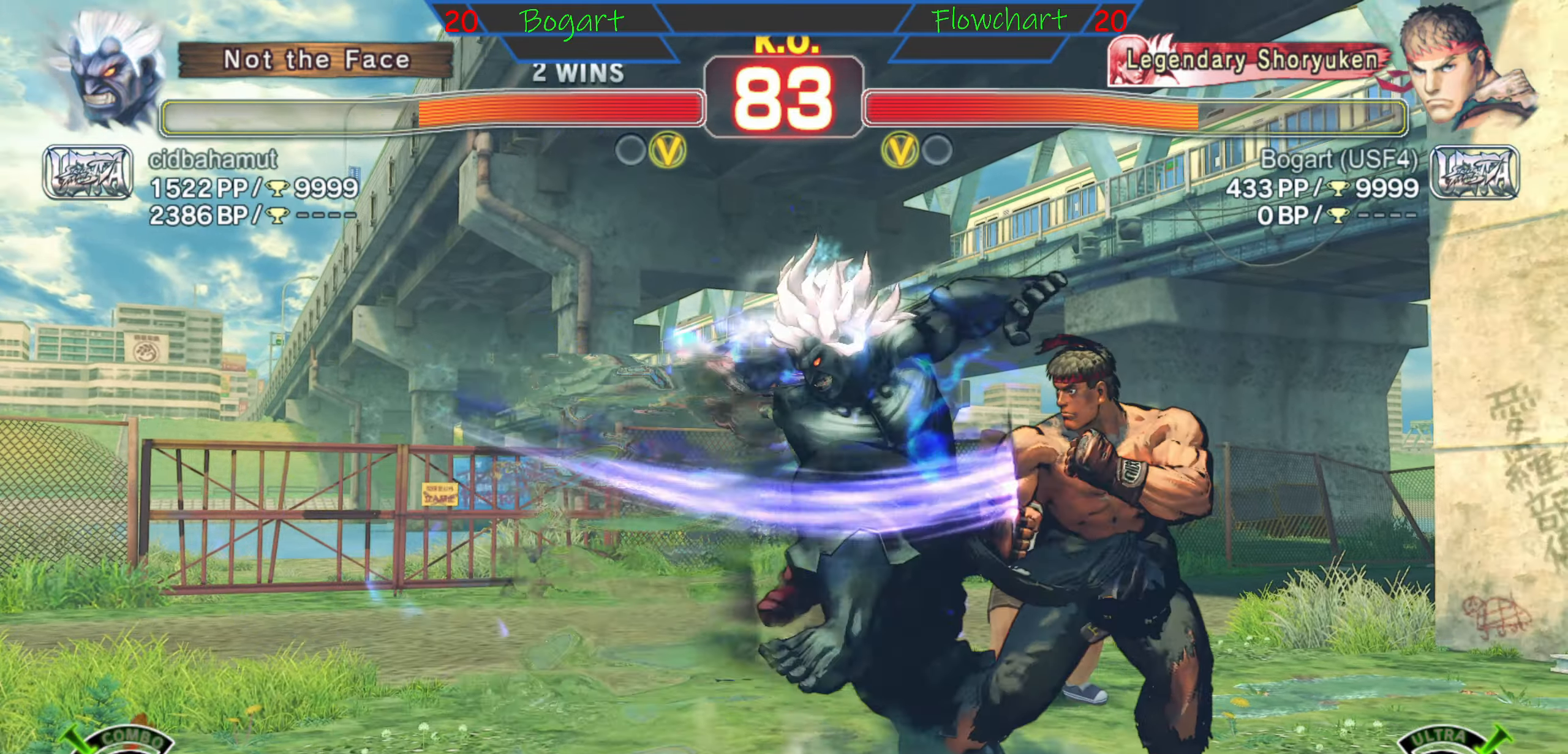
{"buttons": [], "left_stick": "right", "events": []}
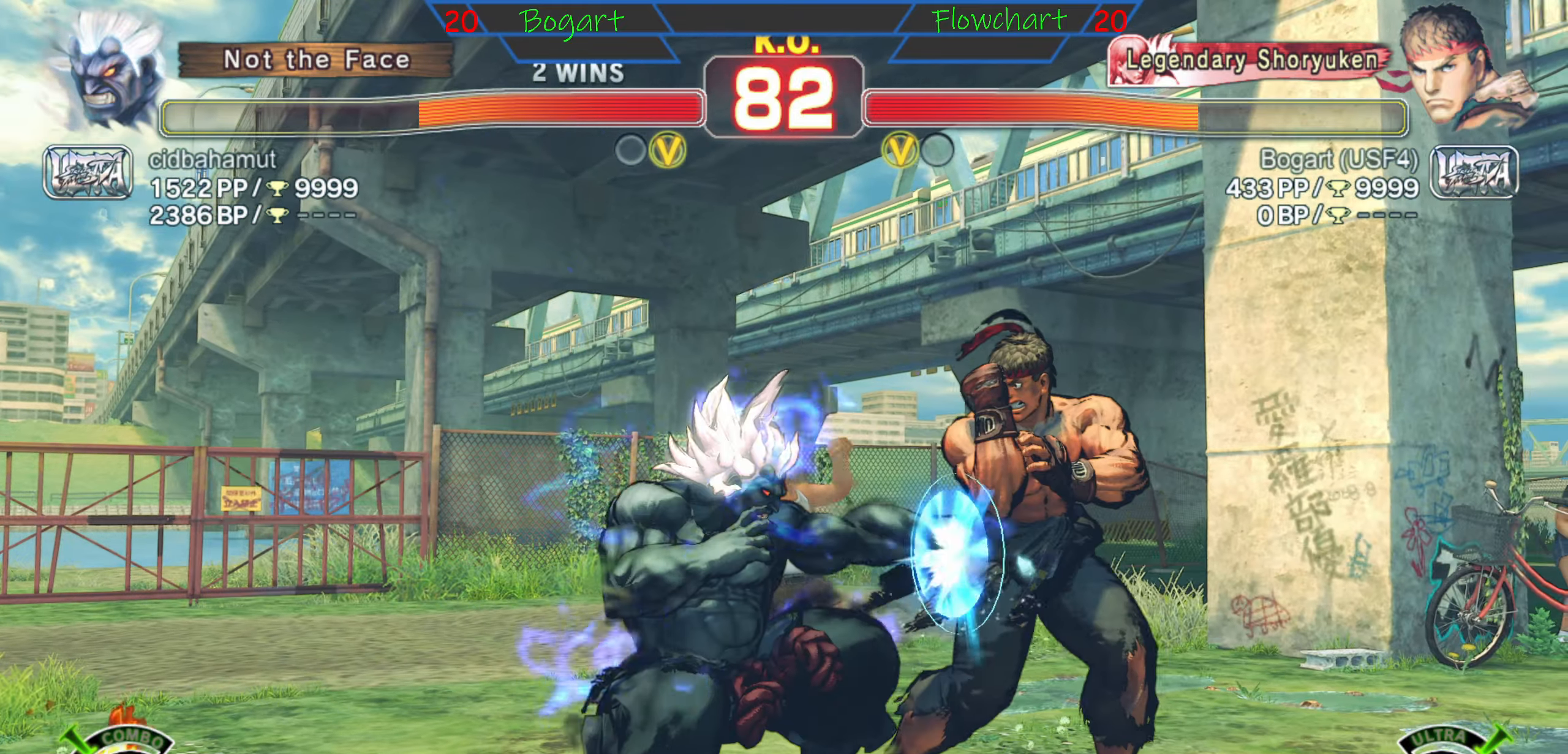
{"buttons": ["A", "X"], "left_stick": "right", "events": [[67, "A", "down"], [67, "X", "down"], [334, "A", "up"], [334, "X", "up"], [484, "A", "down"], [484, "X", "down"]]}
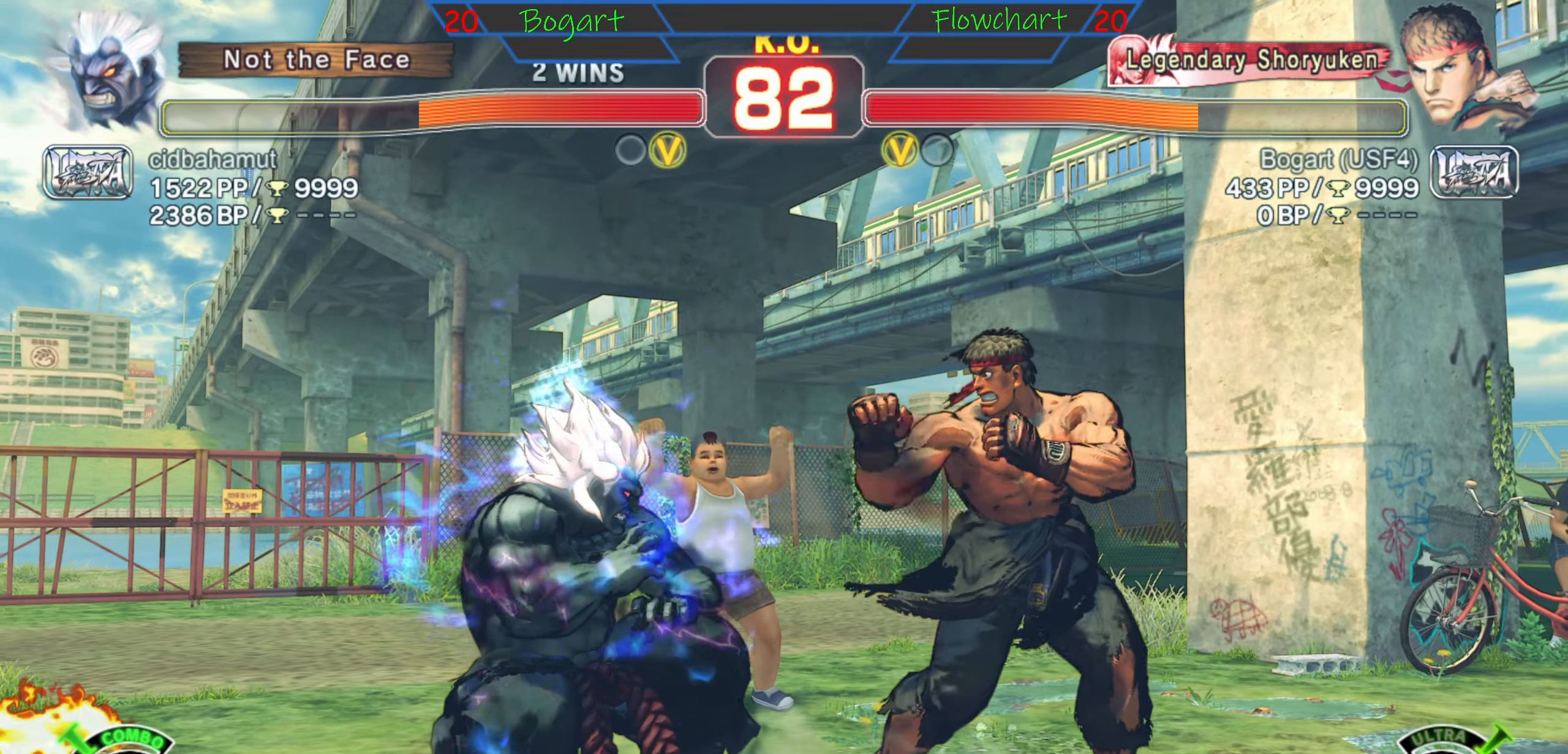
{"buttons": [], "left_stick": "right", "events": [[184, "X", "up"], [284, "A", "up"]]}
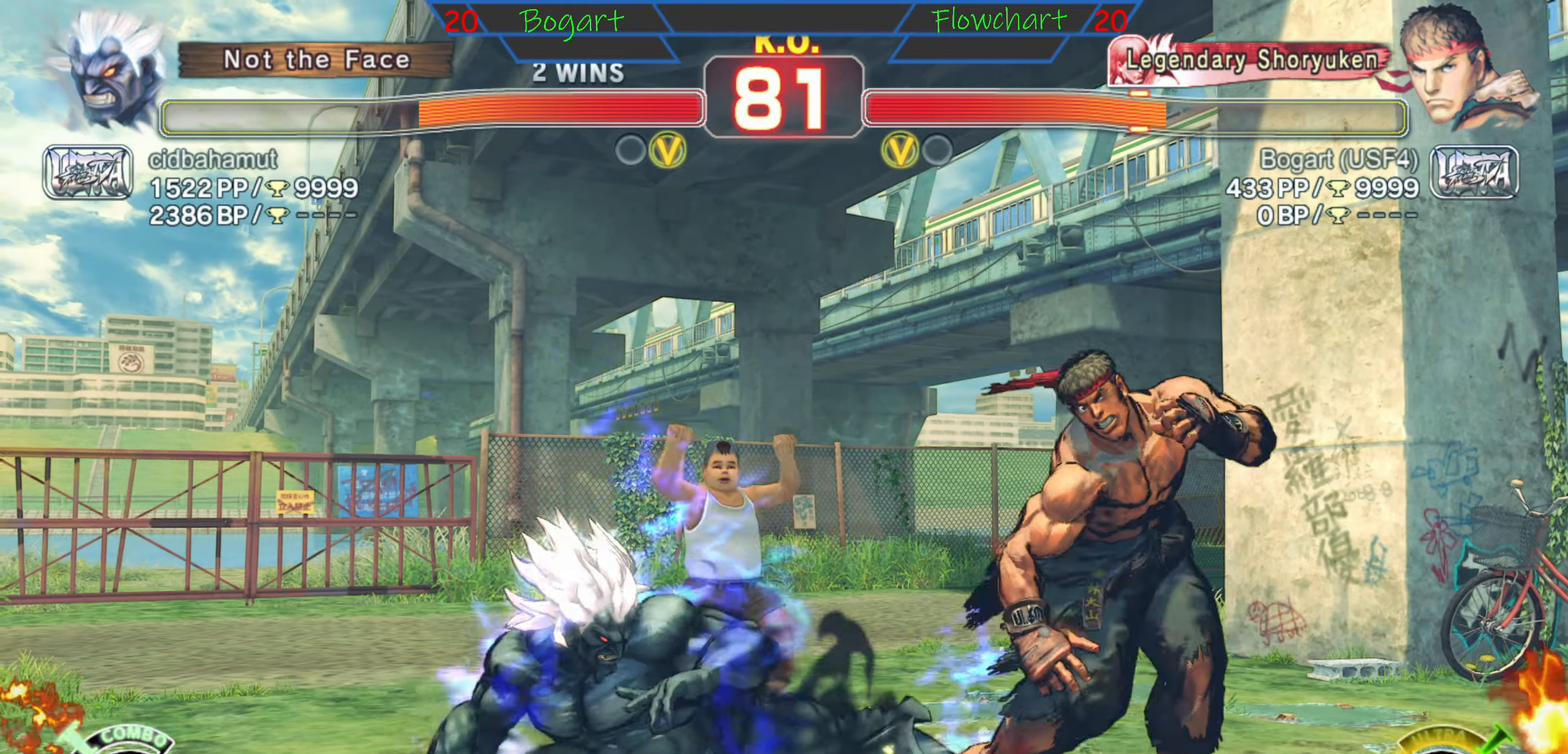
{"buttons": ["R2"], "left_stick": "down", "events": [[50, "left_stick", "down"], [84, "R2", "down"], [200, "R2", "up"], [266, "R2", "down"], [383, "R2", "up"], [450, "R2", "down"]]}
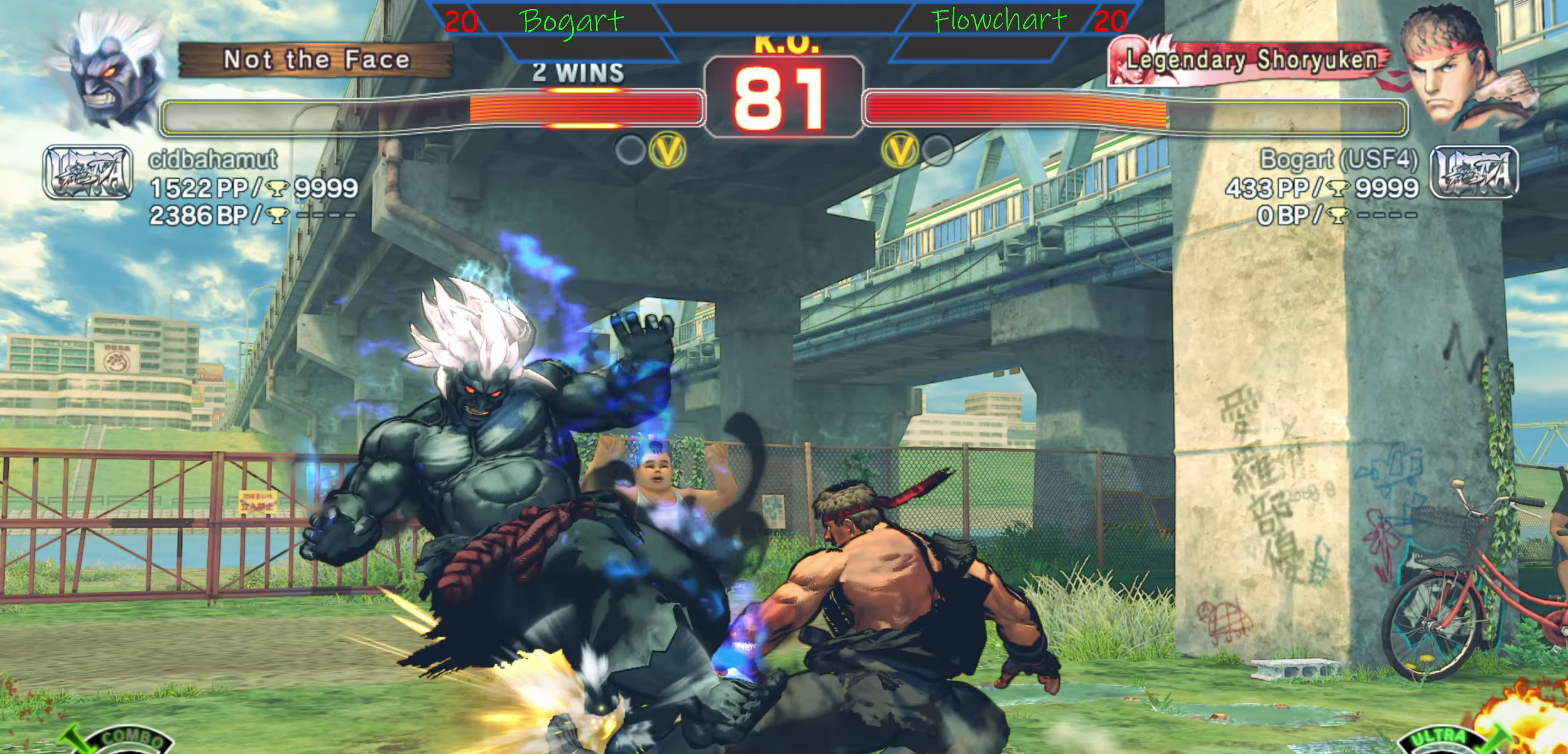
{"buttons": [], "left_stick": "left", "events": [[133, "R2", "up"], [450, "left_stick", "center"], [500, "left_stick", "left"]]}
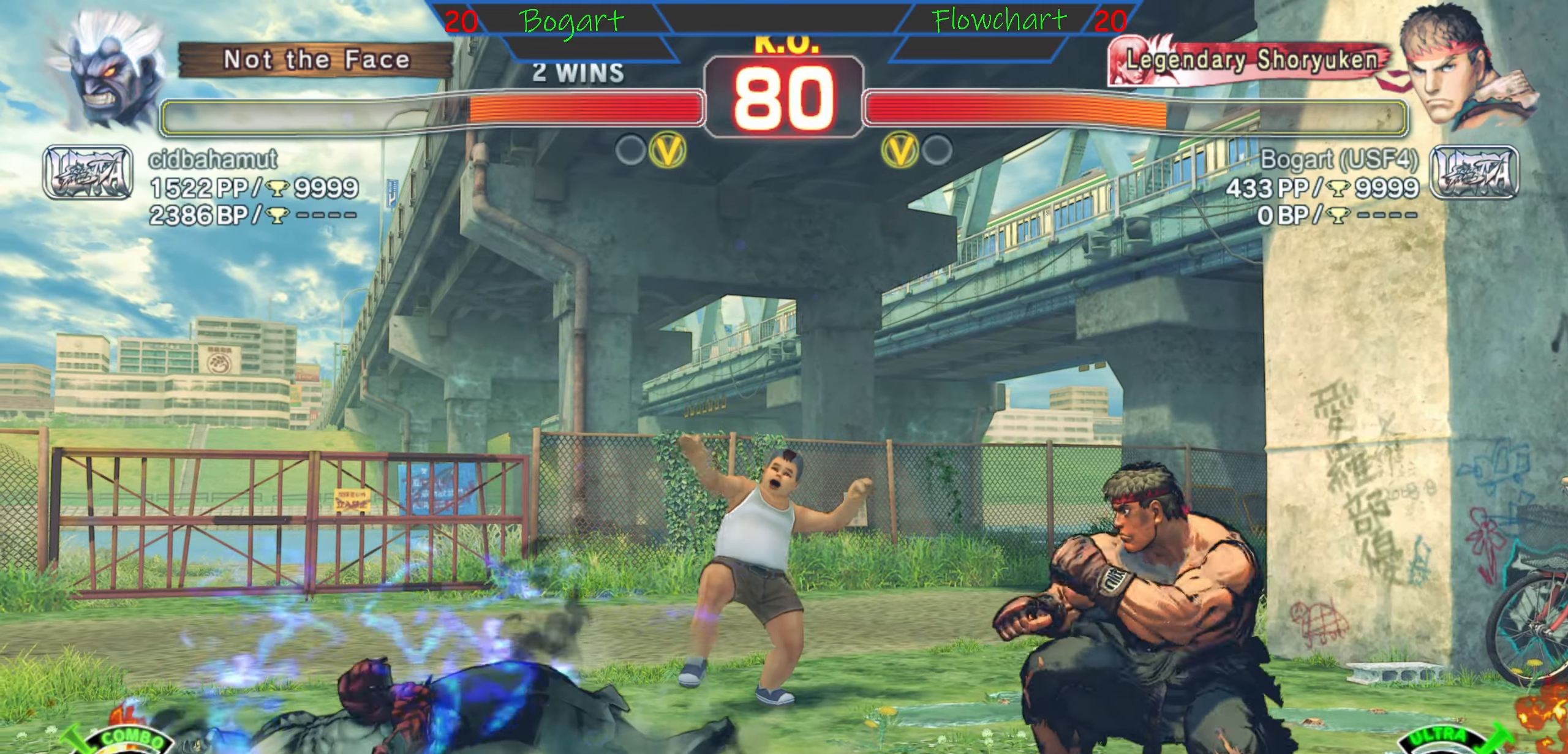
{"buttons": [], "left_stick": "center", "events": [[150, "left_stick", "center"], [200, "left_stick", "up"], [400, "left_stick", "center"]]}
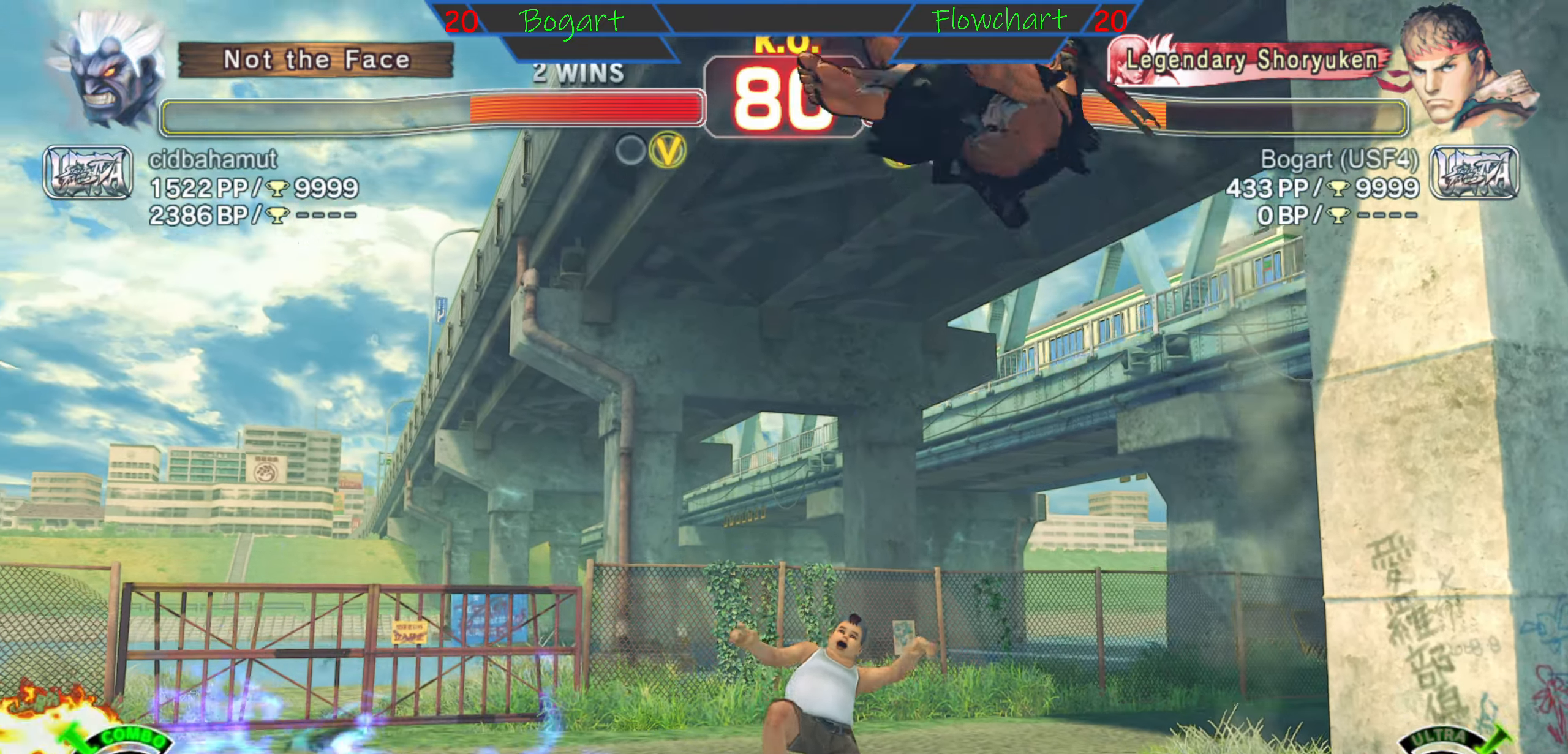
{"buttons": ["R1"], "left_stick": "center", "events": [[216, "R2", "down"], [266, "R2", "up"], [466, "R1", "down"]]}
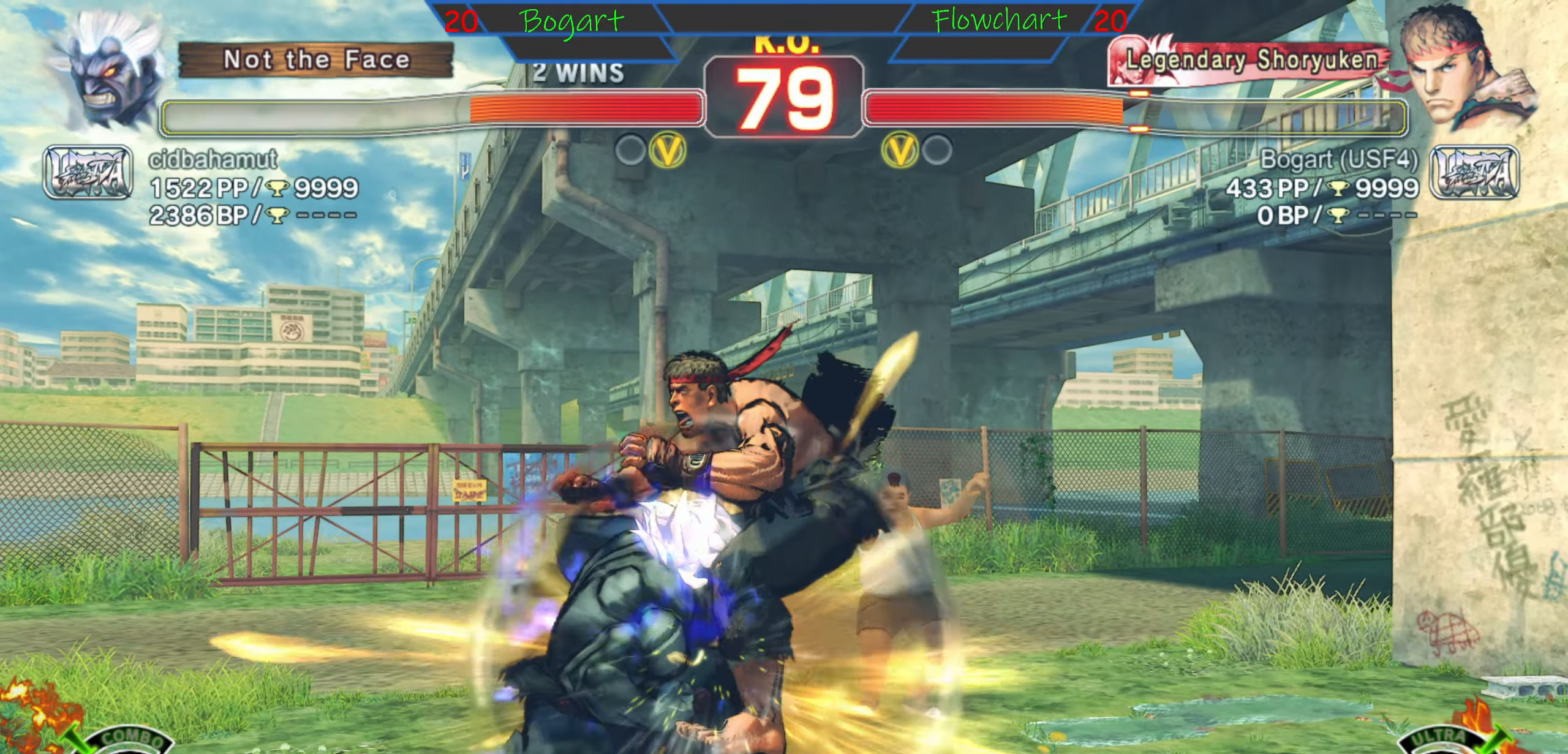
{"buttons": ["R1"], "left_stick": "center", "events": [[33, "R1", "up"], [116, "R1", "down"], [116, "left_stick", "left"], [250, "R1", "up"], [250, "left_stick", "center"], [316, "R1", "down"], [316, "left_stick", "down"], [383, "left_stick", "left"], [483, "left_stick", "center"]]}
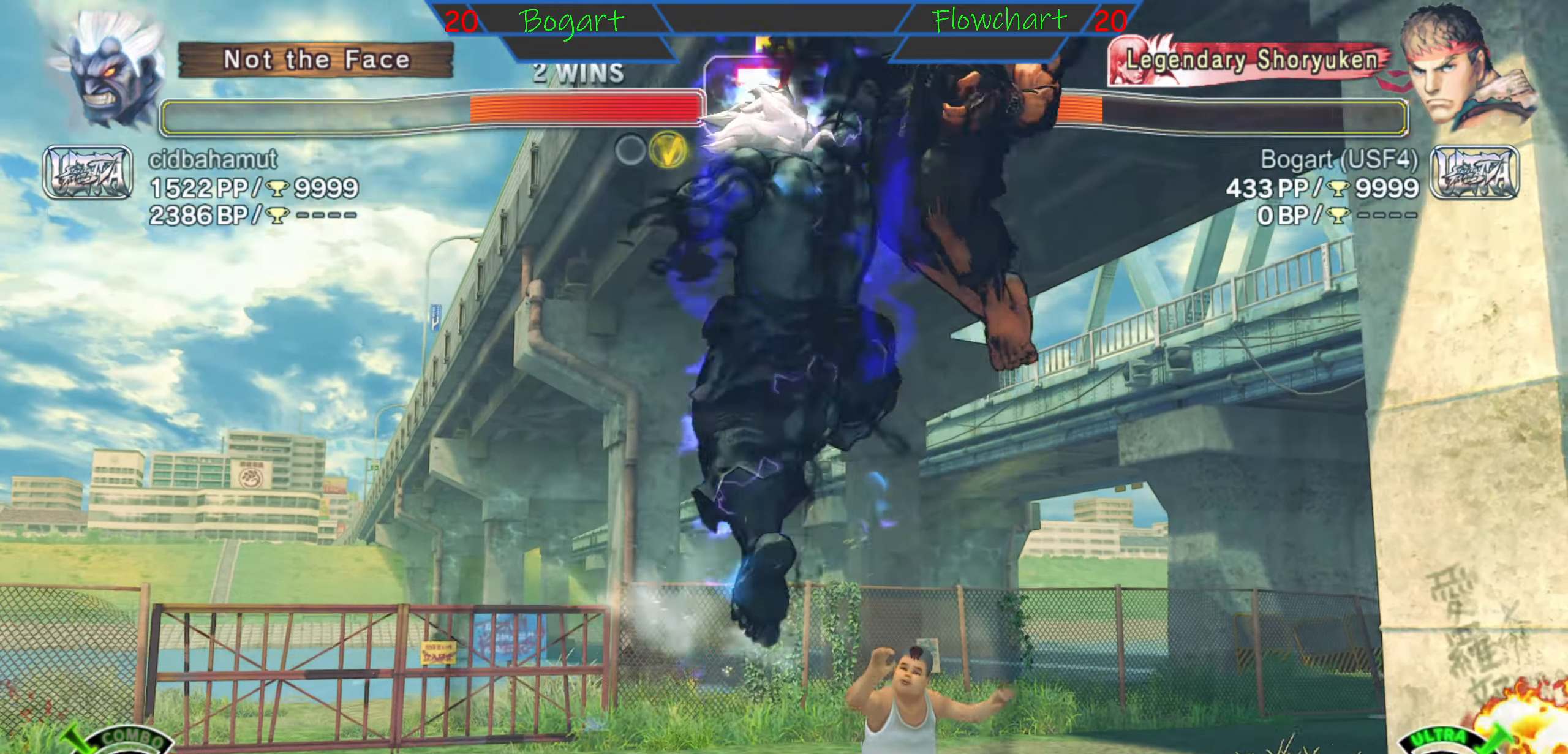
{"buttons": [], "left_stick": "center", "events": [[16, "R1", "up"], [16, "left_stick", "right"], [116, "X", "down"], [150, "left_stick", "center"], [266, "left_stick", "left"], [300, "X", "up"], [416, "X", "down"], [450, "left_stick", "center"], [500, "X", "up"]]}
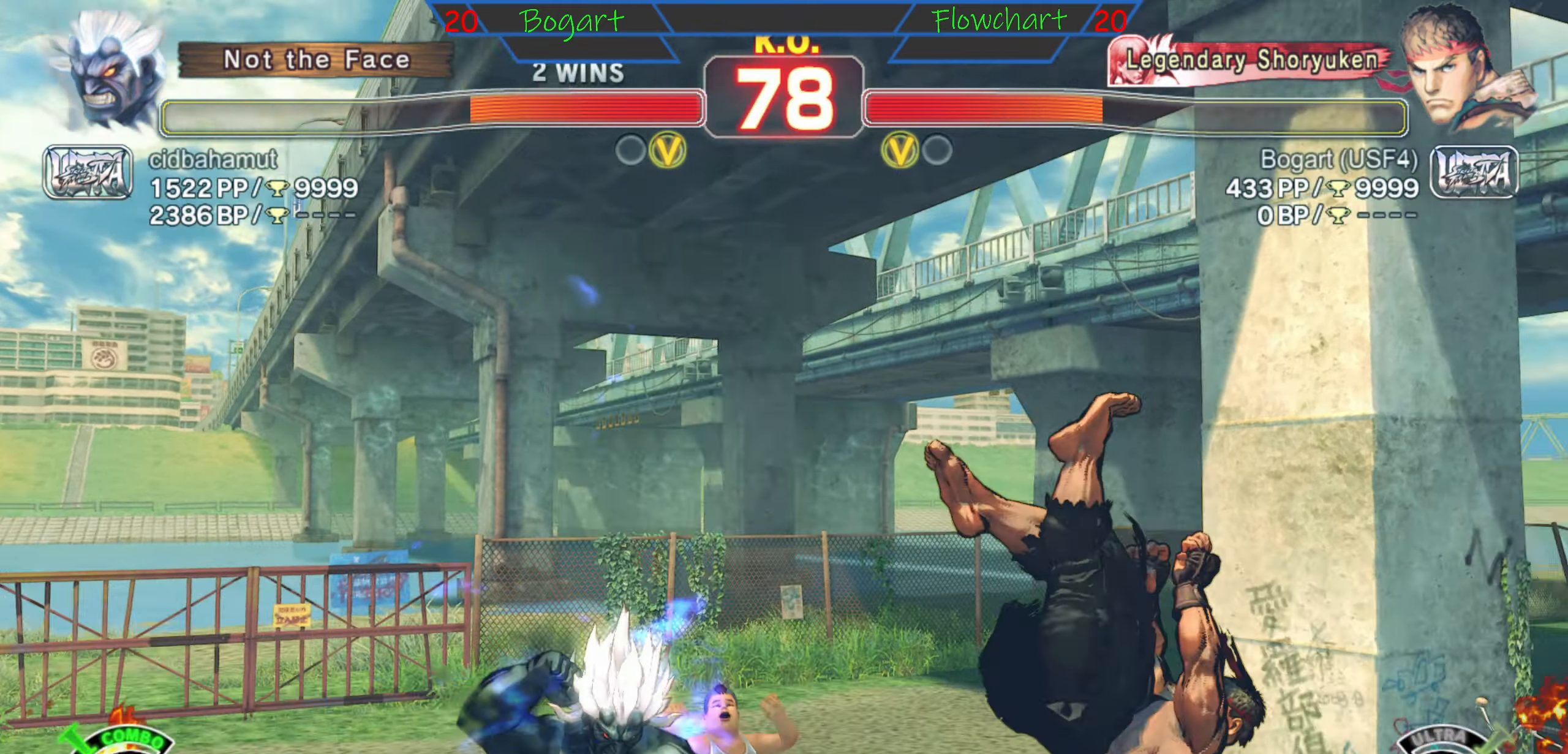
{"buttons": [], "left_stick": "center", "events": [[66, "left_stick", "left"], [83, "X", "down"], [200, "left_stick", "down"], [233, "X", "up"], [283, "X", "down"], [316, "left_stick", "left"], [416, "X", "up"], [466, "left_stick", "center"]]}
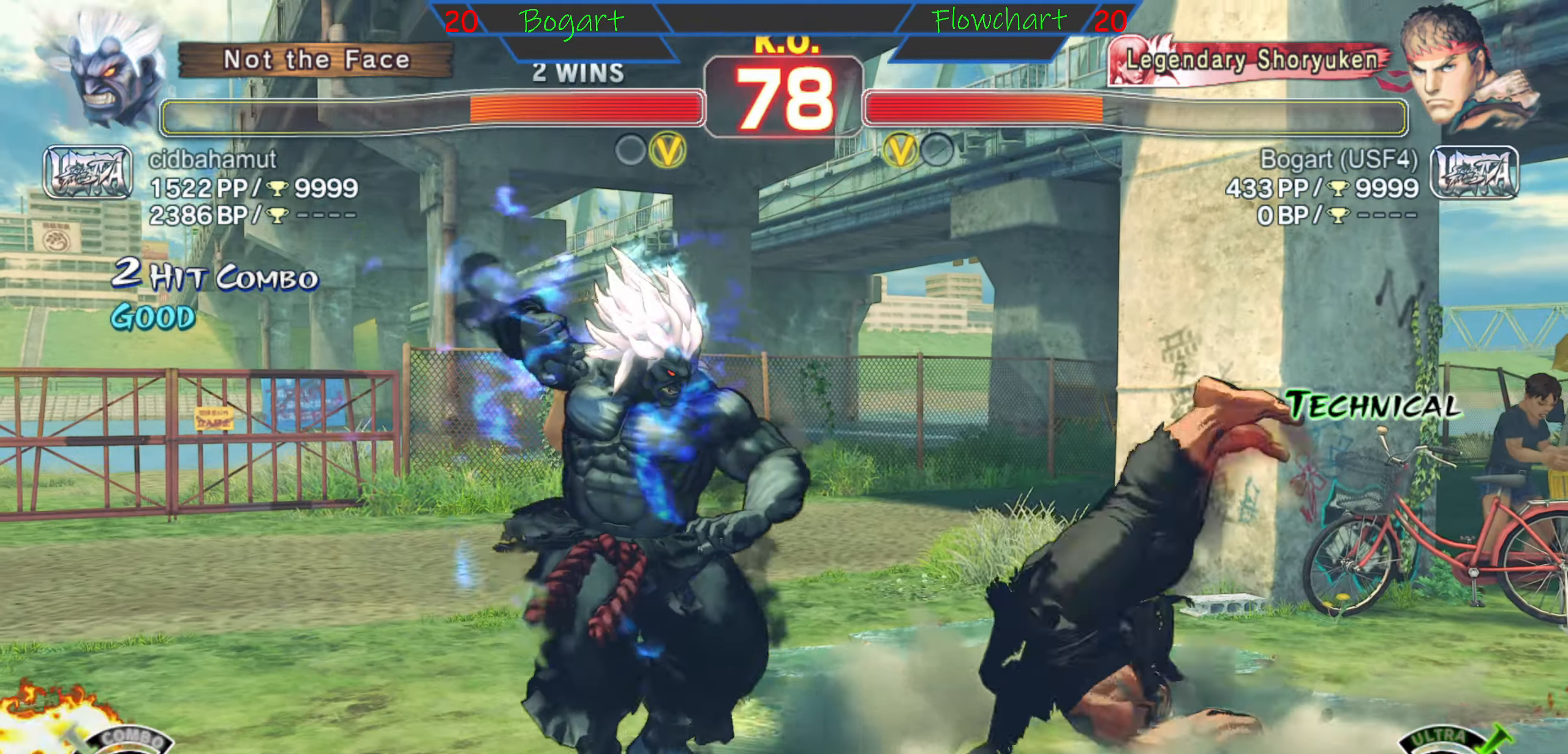
{"buttons": ["X"], "left_stick": "left", "events": [[33, "X", "down"], [83, "left_stick", "left"], [150, "X", "up"], [166, "left_stick", "down"], [266, "X", "down"], [266, "left_stick", "left"], [333, "X", "up"], [366, "left_stick", "down"], [400, "X", "down"], [500, "left_stick", "left"]]}
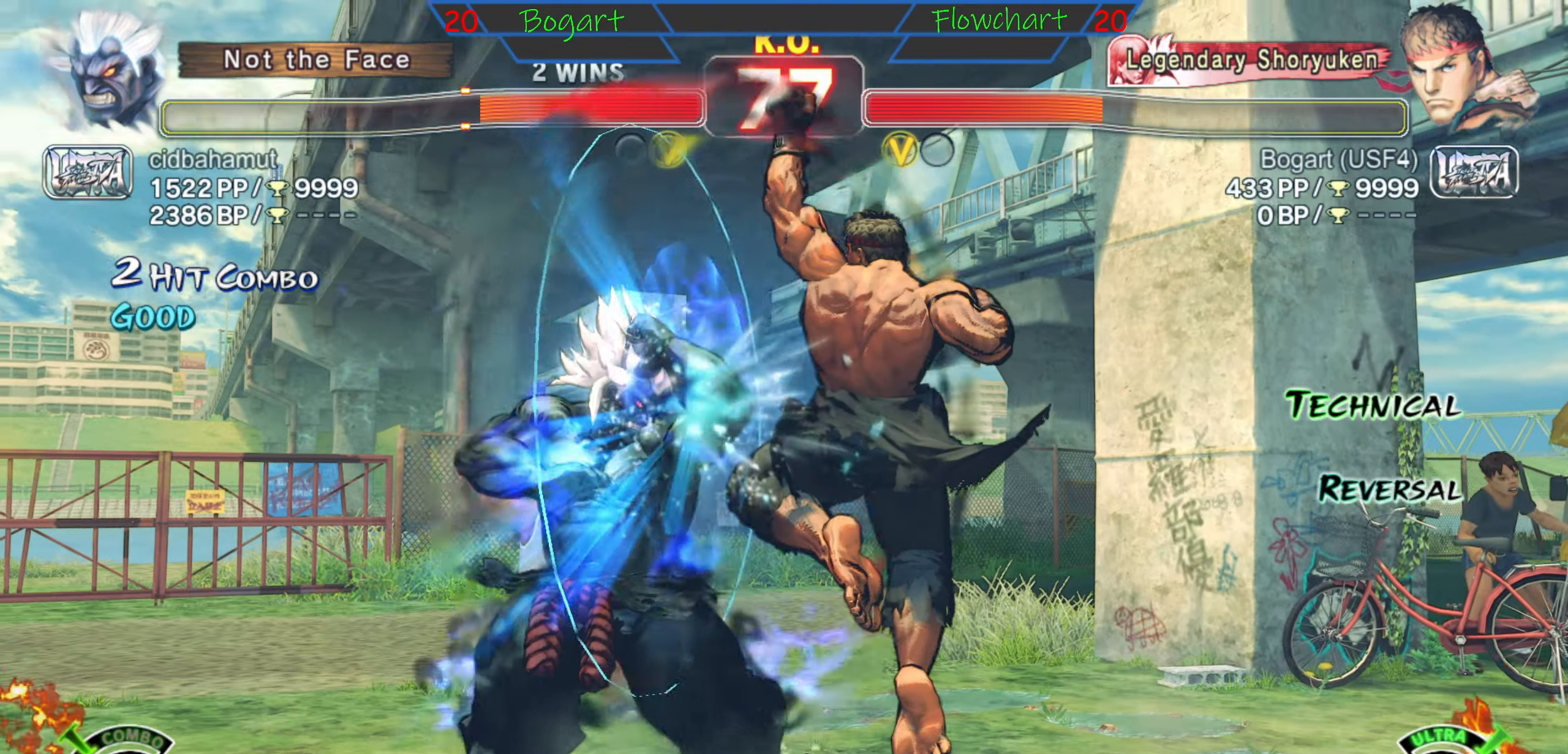
{"buttons": [], "left_stick": "right", "events": [[66, "X", "up"], [66, "left_stick", "down"], [116, "X", "down"], [116, "left_stick", "center"], [200, "left_stick", "right"], [316, "X", "up"]]}
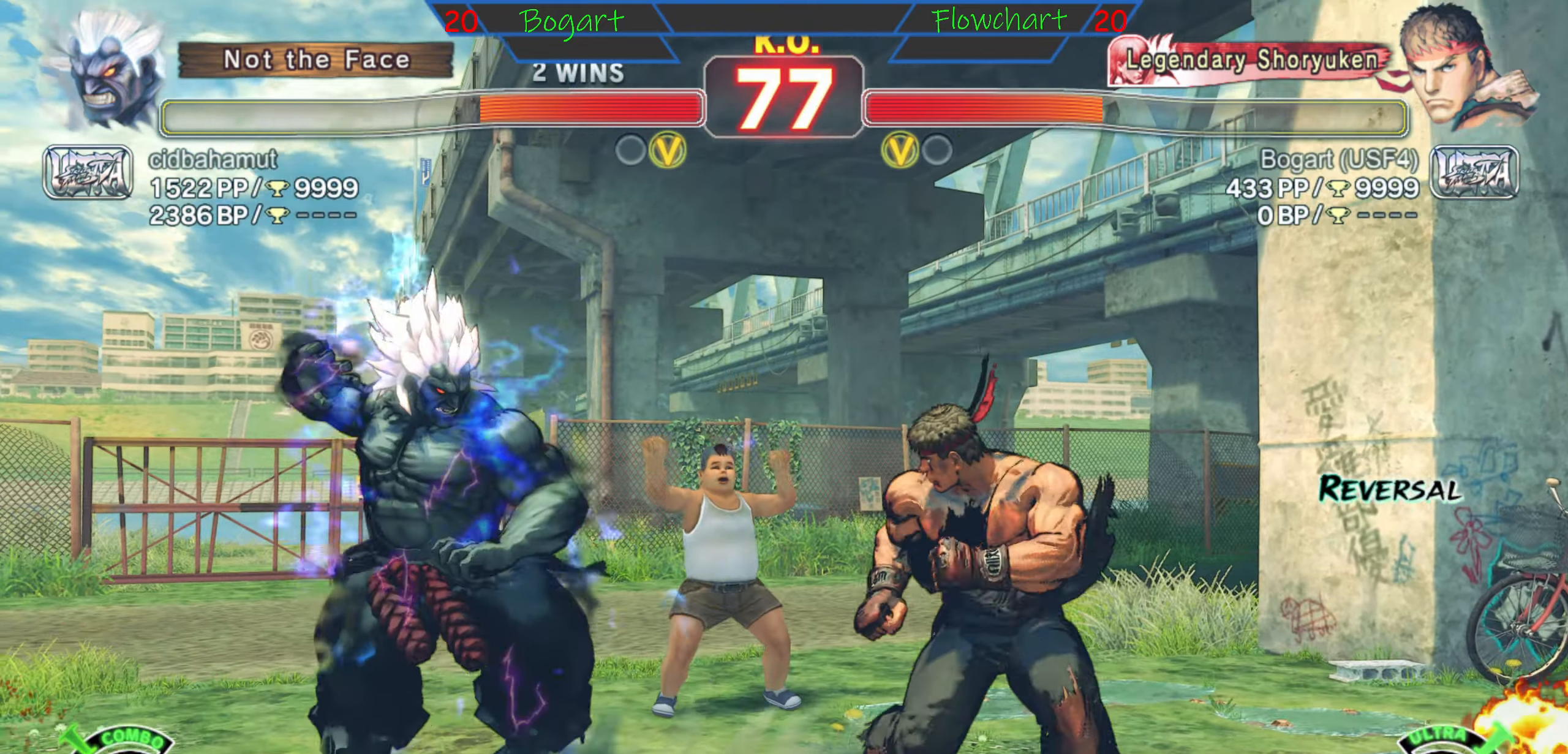
{"buttons": [], "left_stick": "right", "events": [[33, "B", "down"], [33, "Y", "down"], [50, "left_stick", "center"], [166, "left_stick", "right"], [366, "B", "up"], [366, "Y", "up"]]}
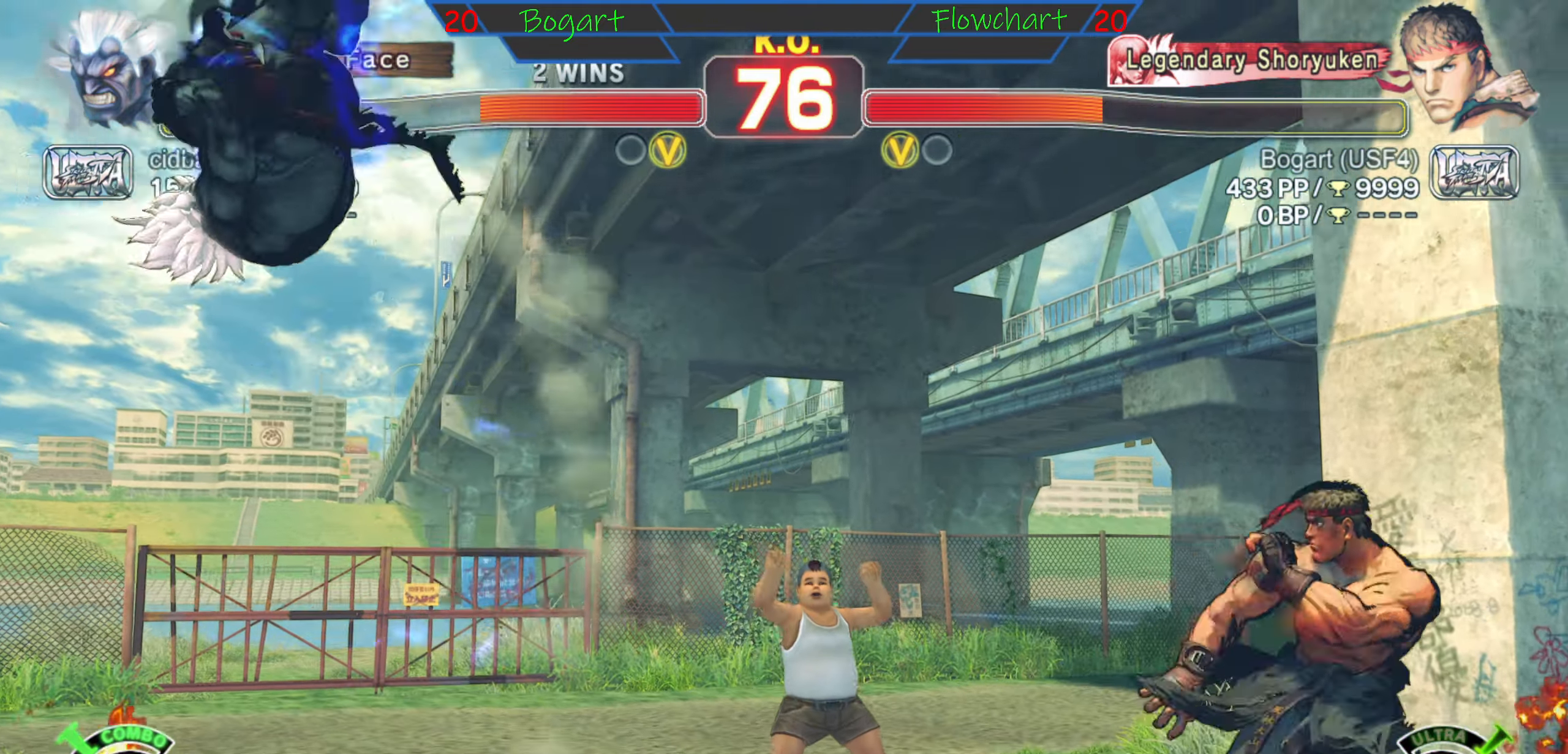
{"buttons": [], "left_stick": "left", "events": [[267, "left_stick", "left"]]}
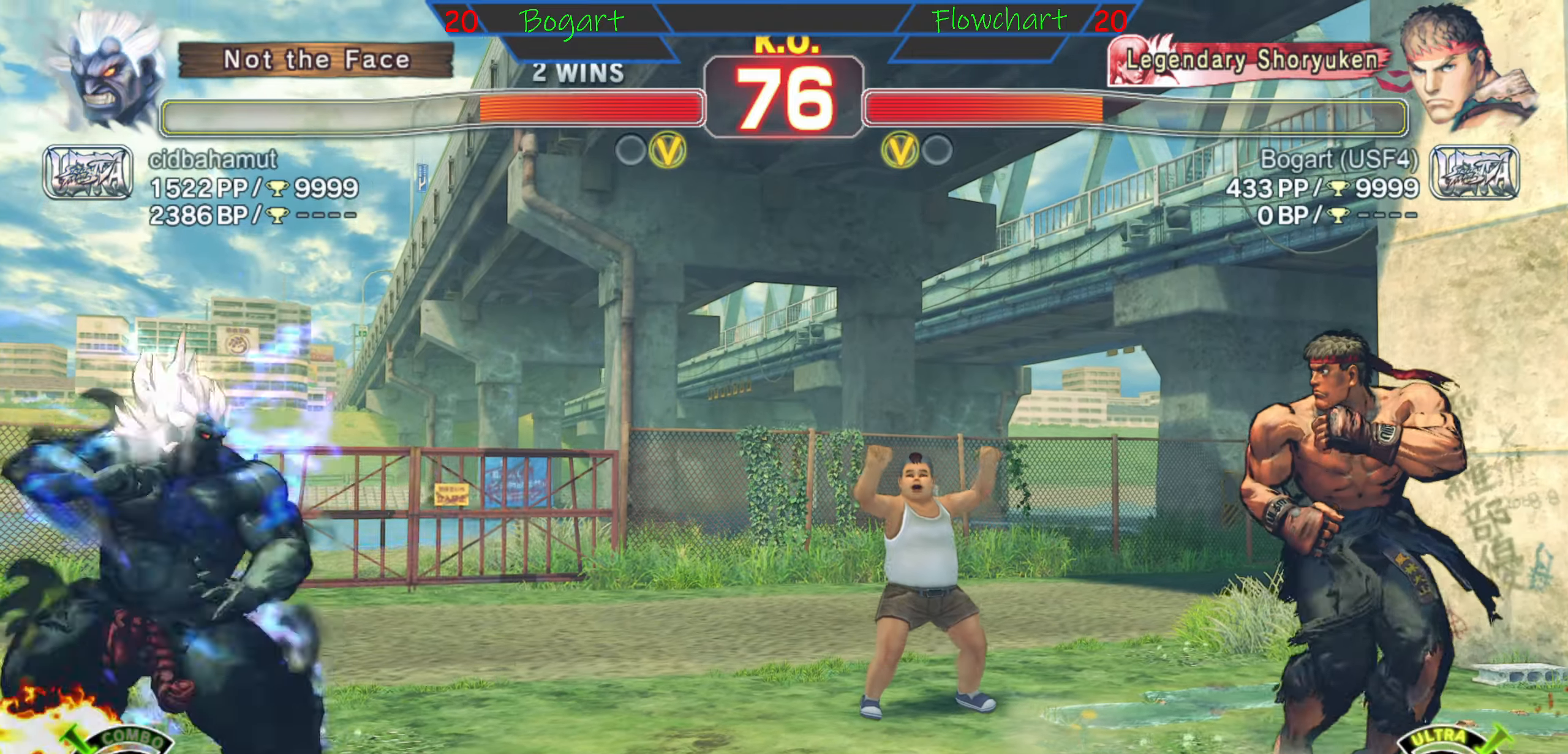
{"buttons": ["B", "Y"], "left_stick": "left", "events": [[300, "B", "down"], [300, "Y", "down"], [317, "left_stick", "center"], [467, "left_stick", "left"]]}
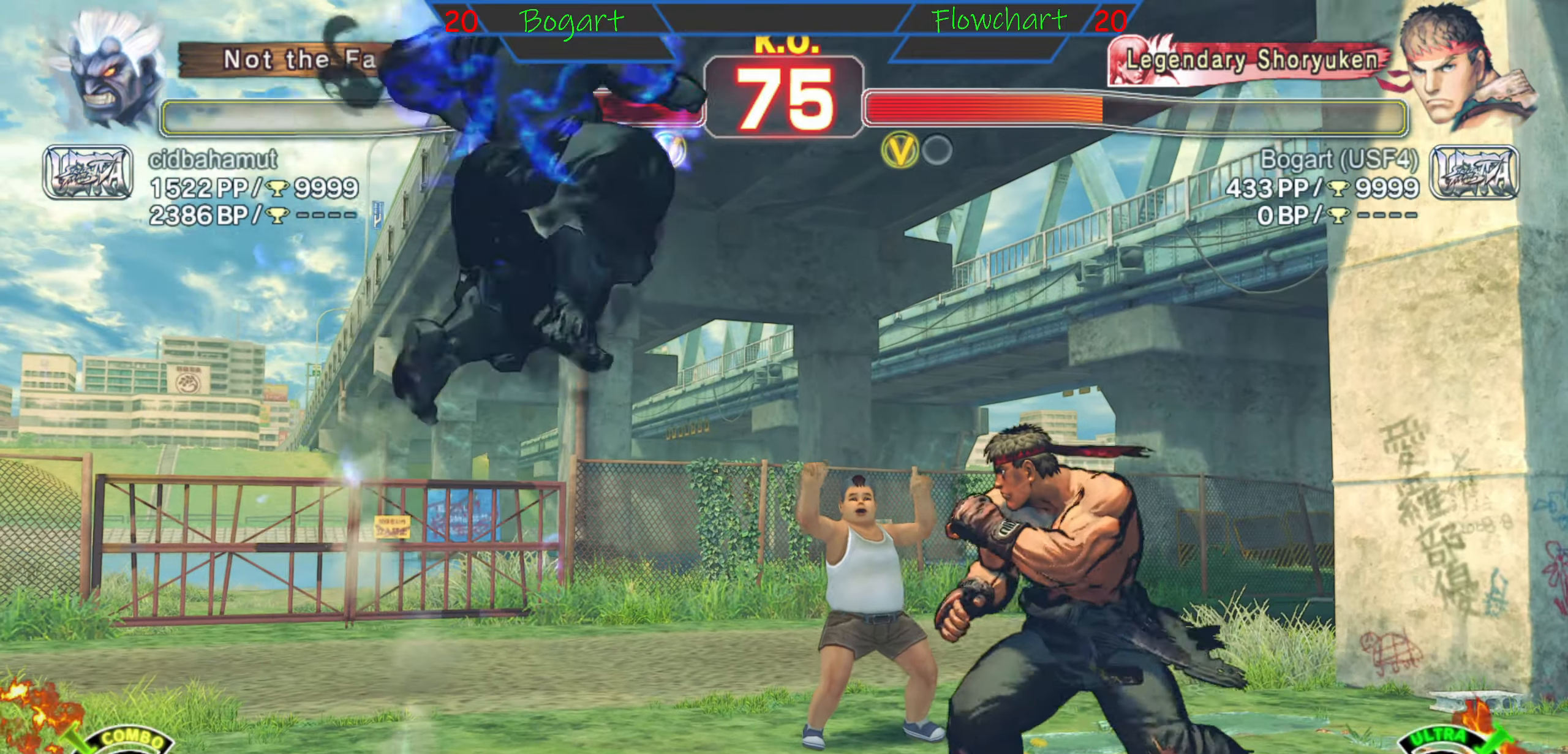
{"buttons": ["A", "X"], "left_stick": "left", "events": [[33, "left_stick", "center"], [83, "left_stick", "left"], [117, "B", "up"], [217, "Y", "up"], [500, "A", "down"], [500, "X", "down"]]}
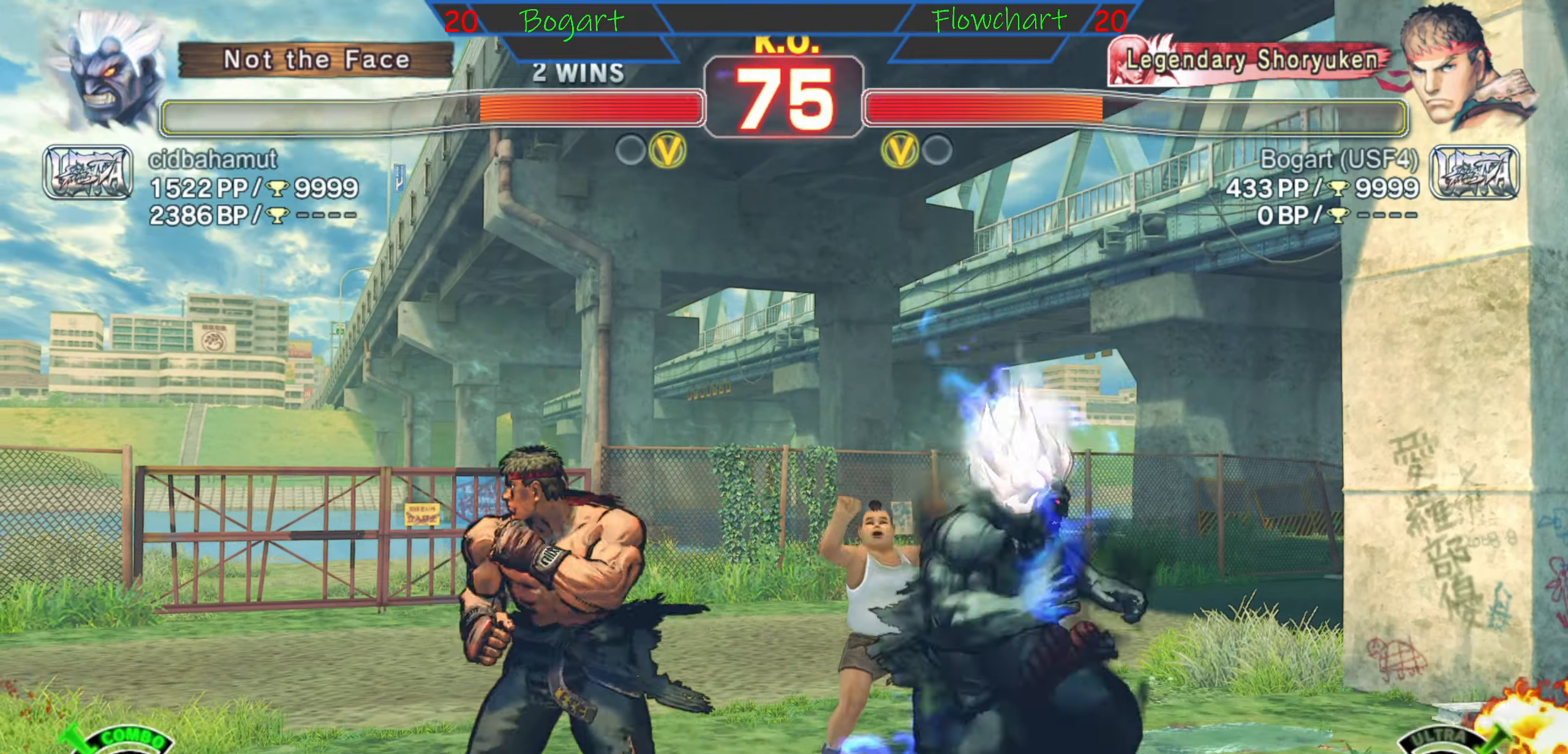
{"buttons": [], "left_stick": "left", "events": [[183, "X", "up"], [233, "A", "up"]]}
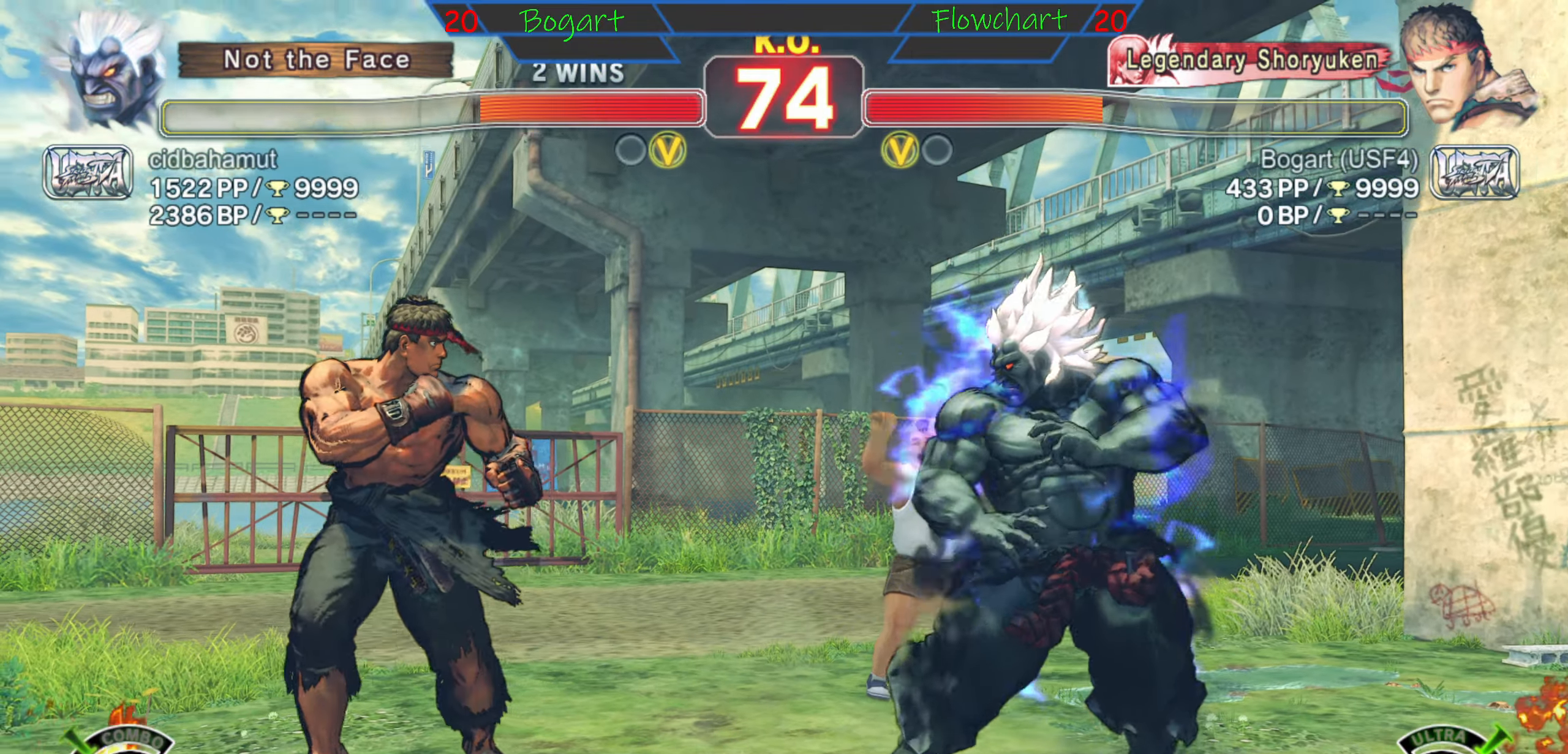
{"buttons": ["R2"], "left_stick": "down", "events": [[67, "left_stick", "center"], [250, "left_stick", "down"], [350, "R2", "down"]]}
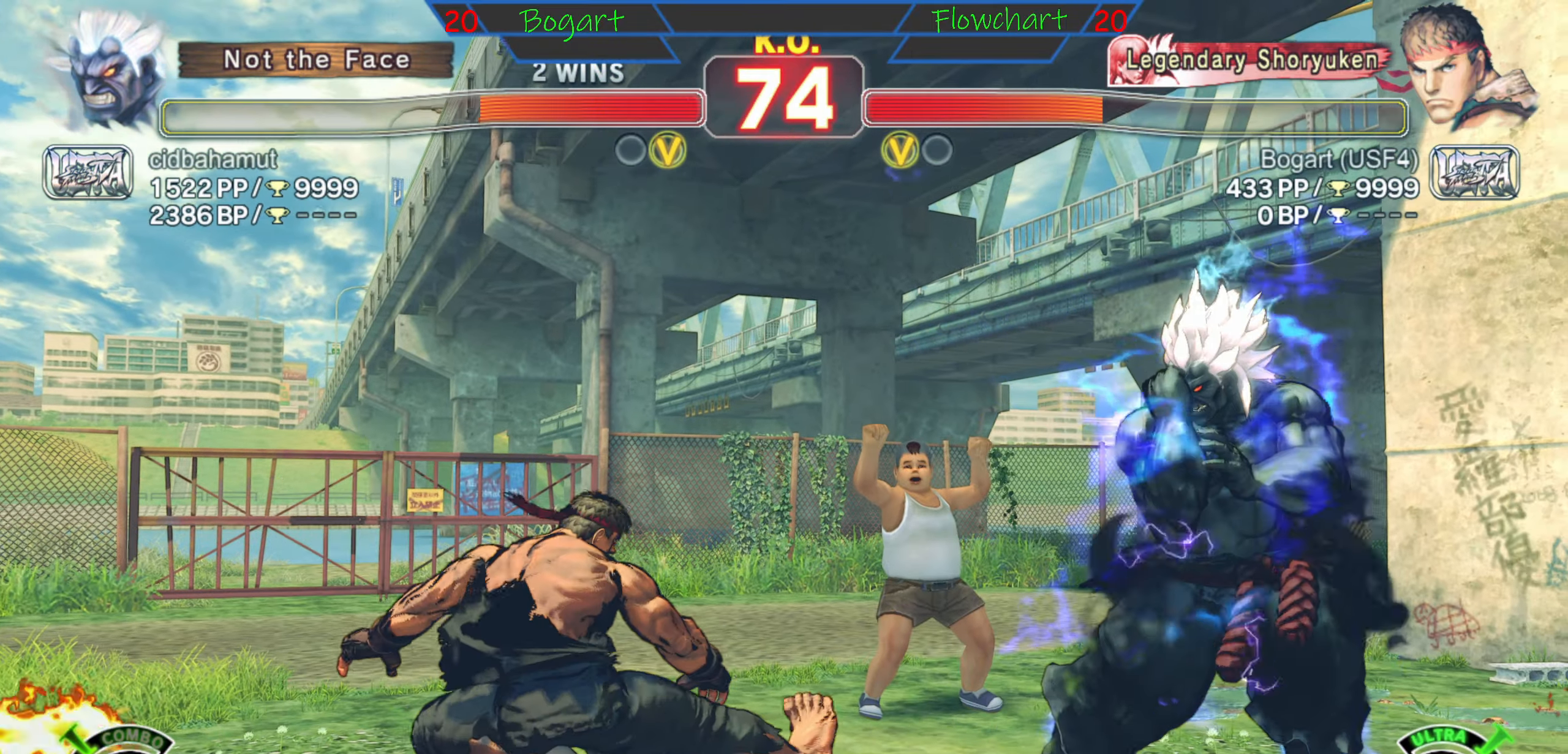
{"buttons": [], "left_stick": "up", "events": [[33, "R2", "up"], [283, "left_stick", "right"], [400, "left_stick", "center"], [450, "left_stick", "up"]]}
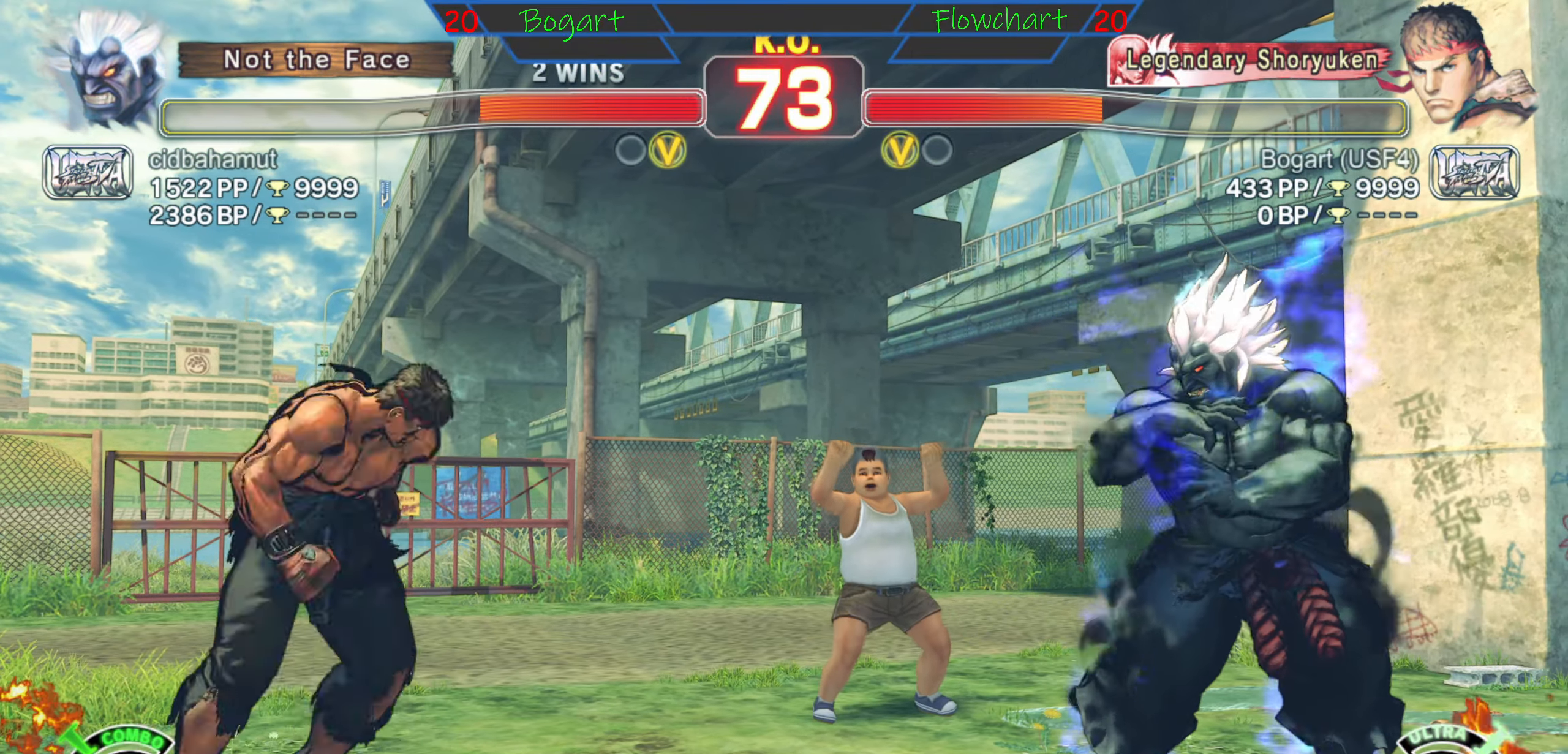
{"buttons": ["R2"], "left_stick": "down", "events": [[67, "left_stick", "right"], [183, "left_stick", "down"], [300, "left_stick", "left"], [317, "R2", "down"], [450, "left_stick", "down"]]}
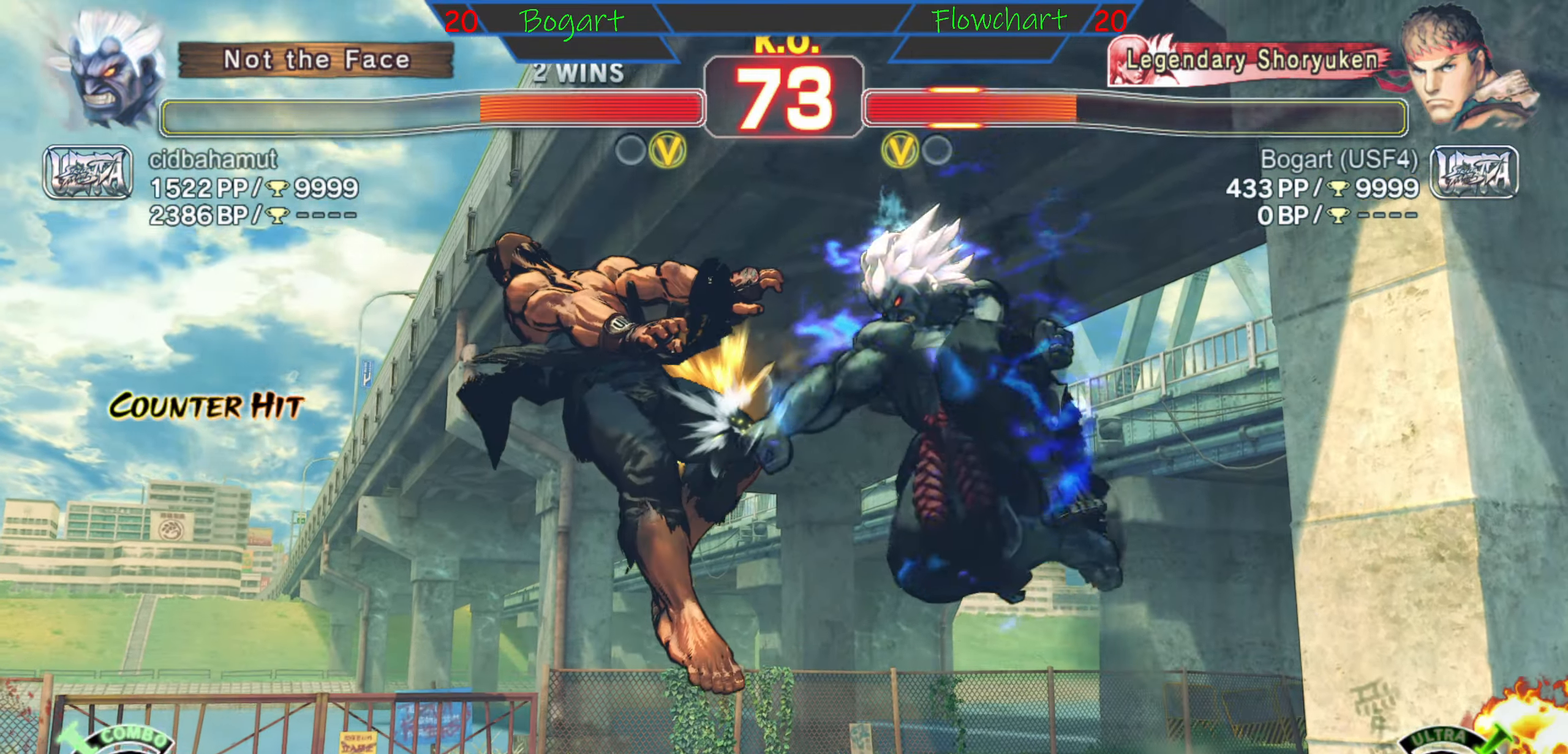
{"buttons": [], "left_stick": "center", "events": [[33, "R2", "up"], [67, "left_stick", "left"], [233, "left_stick", "center"], [300, "left_stick", "down"], [483, "left_stick", "center"]]}
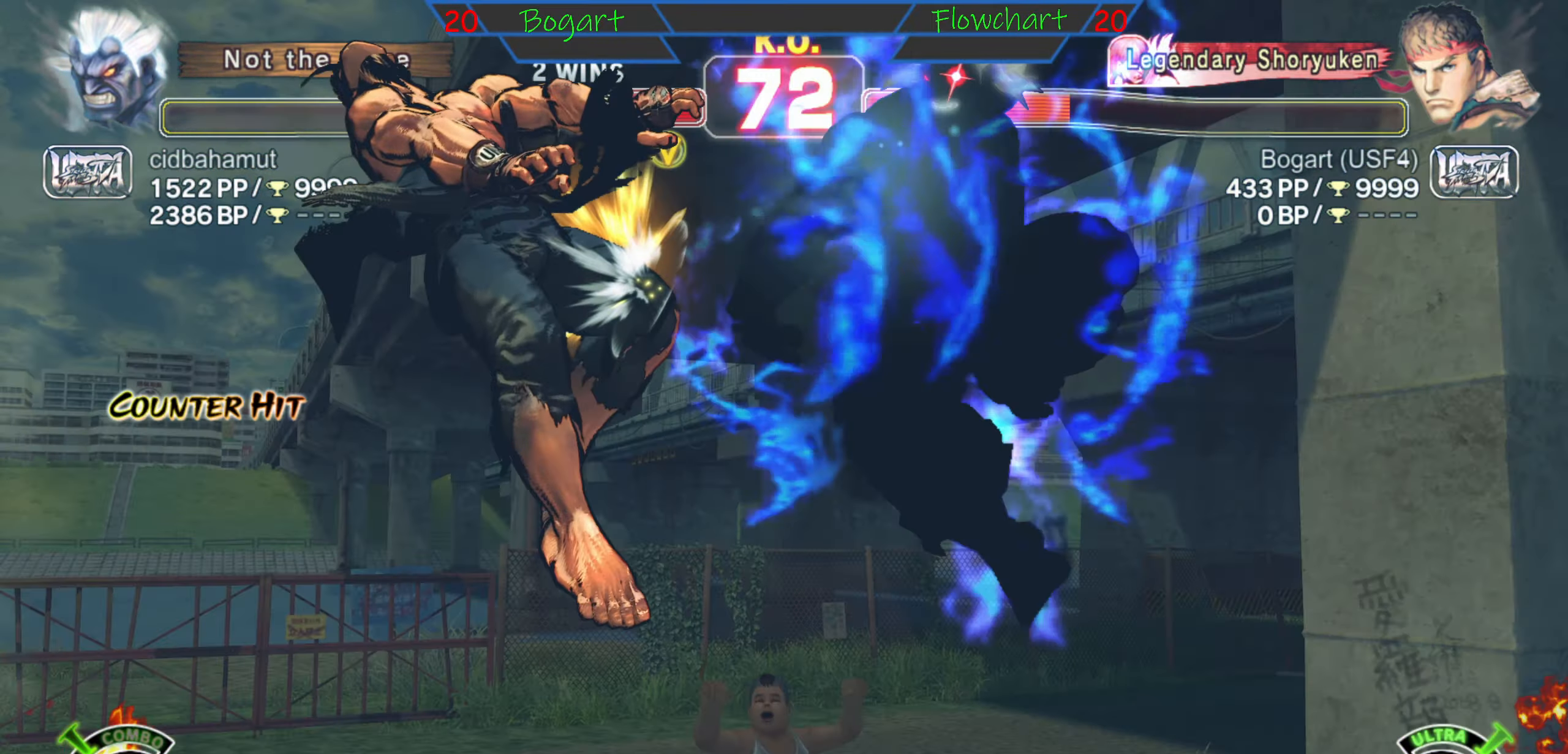
{"buttons": [], "left_stick": "left", "events": [[117, "left_stick", "left"]]}